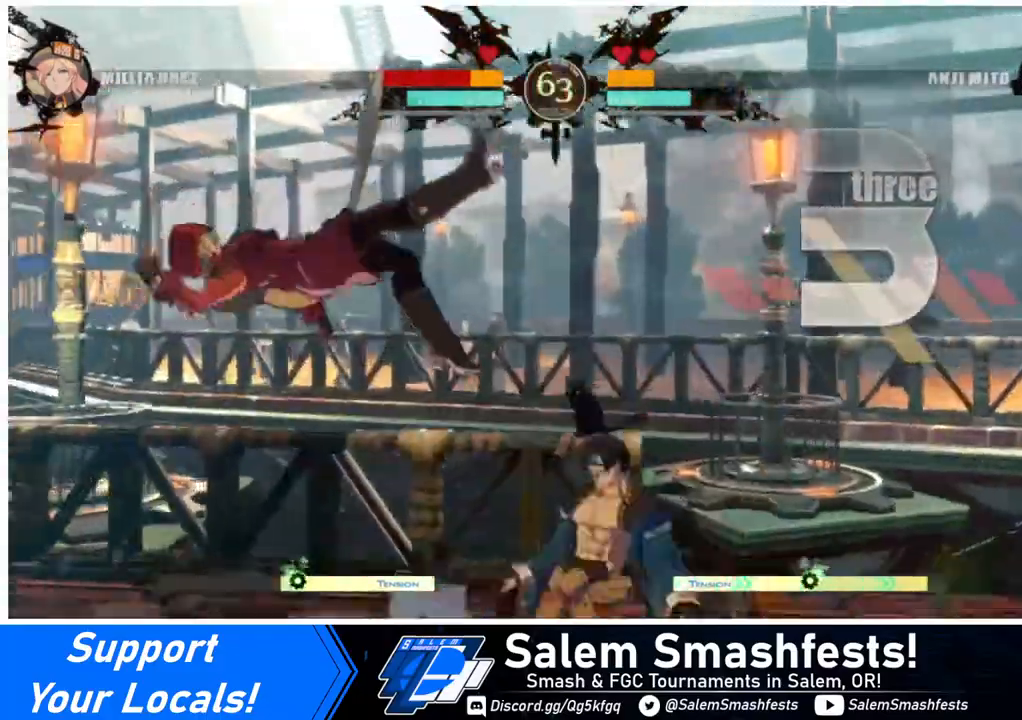
Gameplay with a controller (arcade stick); each line is a JSON object with the inputs held at the frame after it. "events" lists button and stick changes between this image and that frame as [ms after this image, input, new state], when the widget could be followed in between. Not read: L3 R3.
{"buttons": ["SQUARE", "DPAD_LEFT"], "events": []}
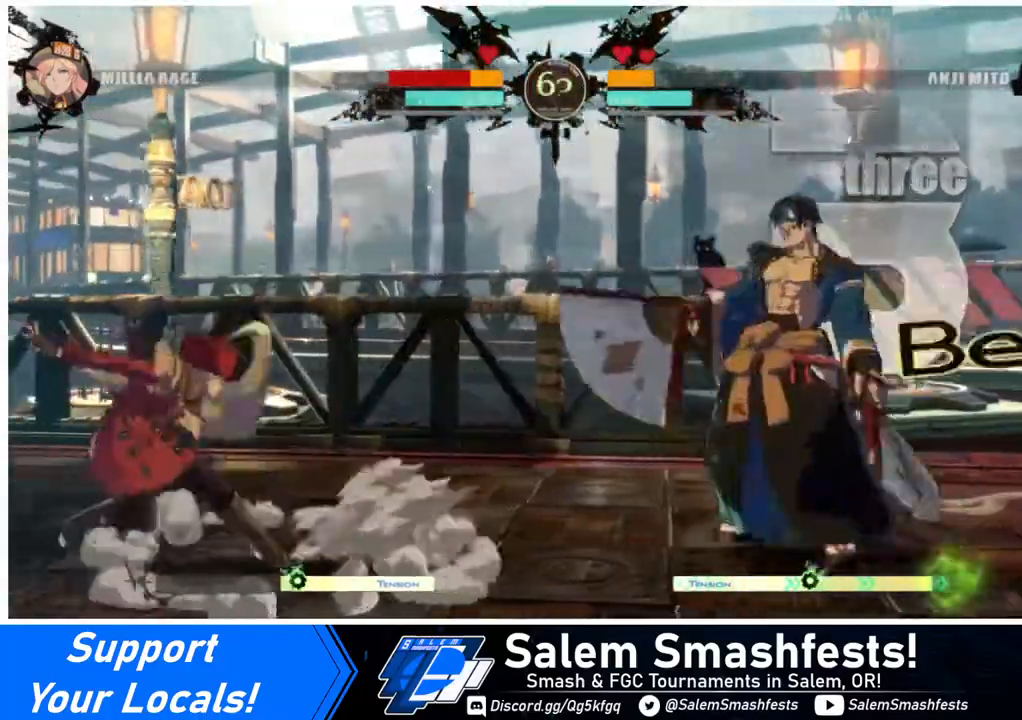
{"buttons": ["DPAD_LEFT"], "events": [[160, "SQUARE", "up"], [280, "DPAD_UP", "down"], [400, "DPAD_UP", "up"]]}
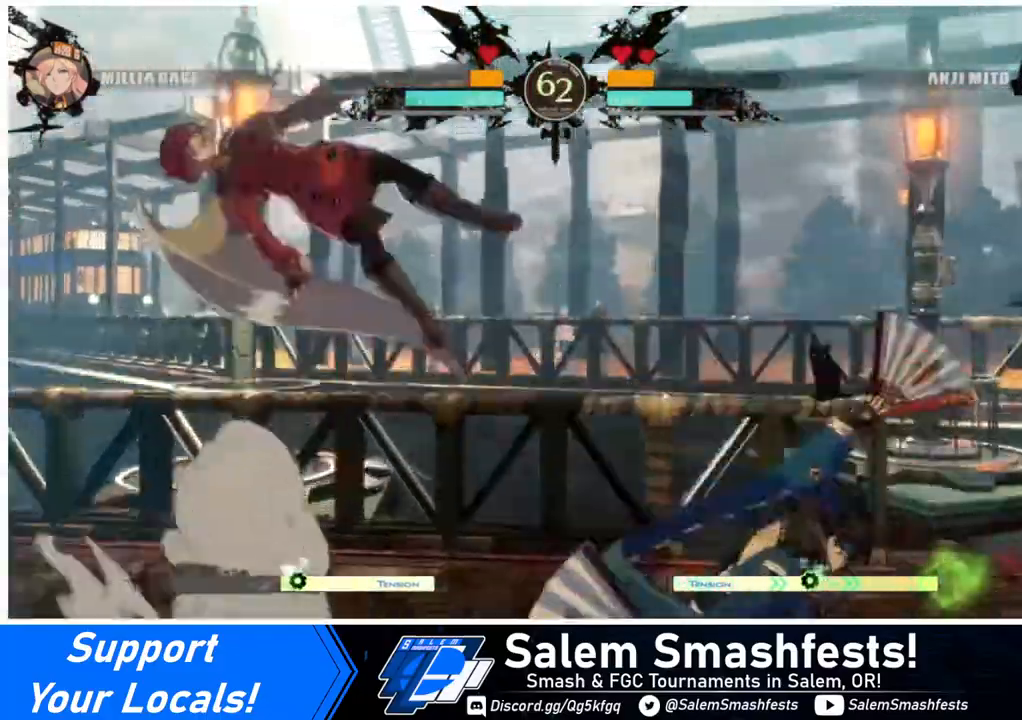
{"buttons": ["DPAD_DOWN"], "events": [[120, "DPAD_LEFT", "up"], [320, "DPAD_DOWN", "down"], [360, "DPAD_DOWN", "up"], [360, "DPAD_RIGHT", "down"], [400, "DPAD_RIGHT", "up"], [440, "DPAD_DOWN", "down"]]}
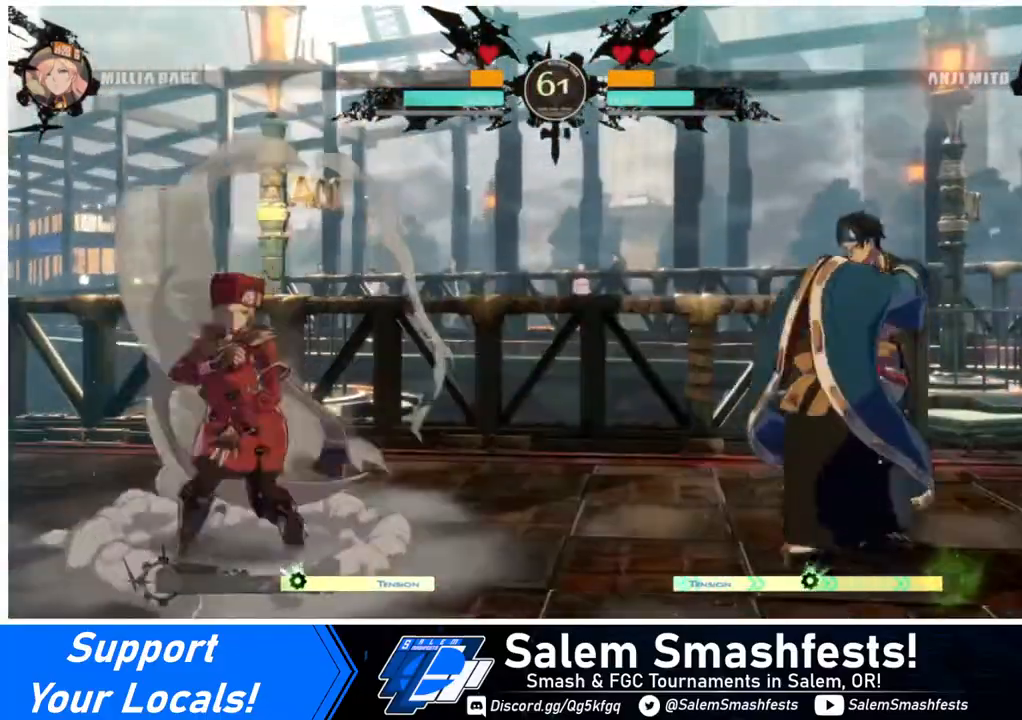
{"buttons": [], "events": [[40, "DPAD_DOWN", "up"], [40, "DPAD_RIGHT", "down"], [40, "TRIANGLE", "down"], [160, "DPAD_RIGHT", "up"], [200, "TRIANGLE", "up"]]}
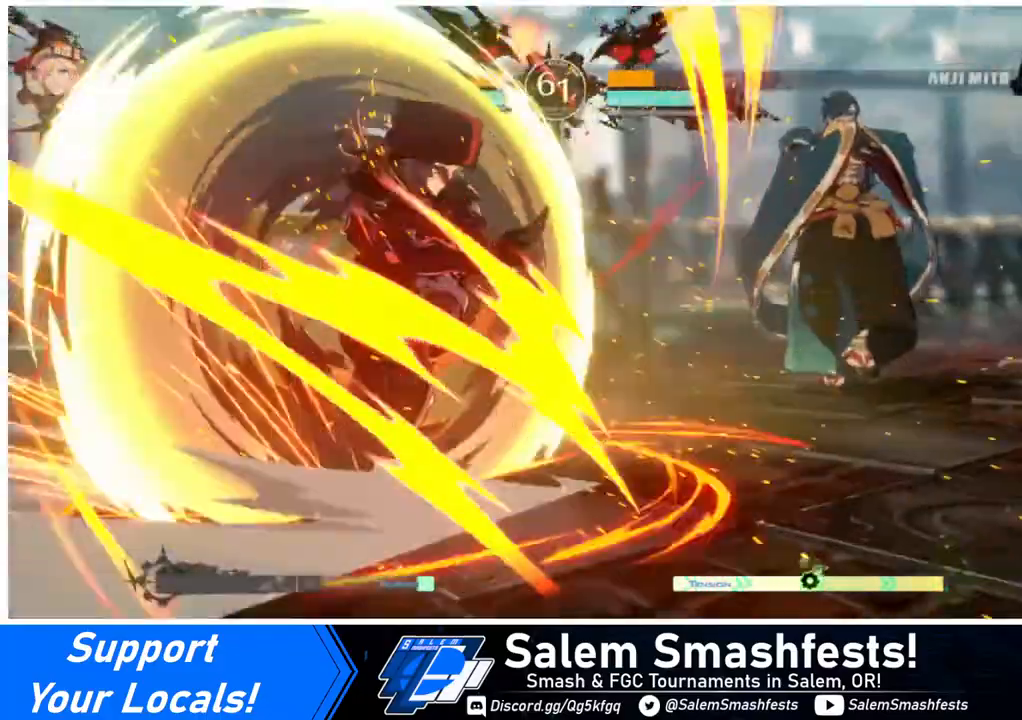
{"buttons": [], "events": []}
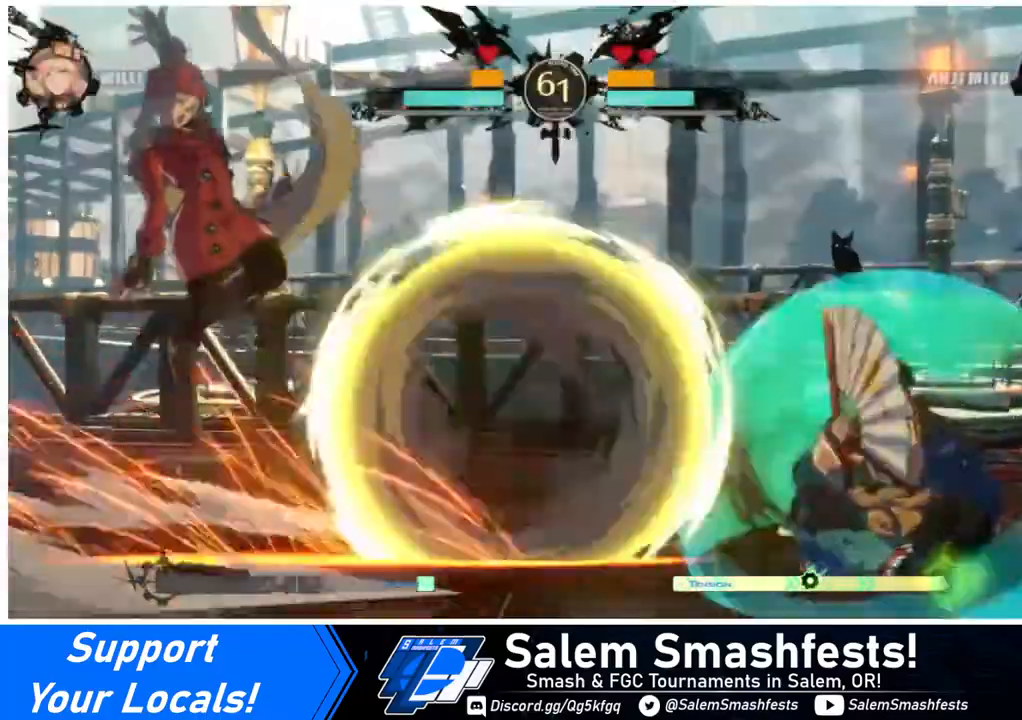
{"buttons": ["DPAD_RIGHT"], "events": [[320, "DPAD_RIGHT", "down"], [400, "DPAD_RIGHT", "up"], [480, "DPAD_RIGHT", "down"]]}
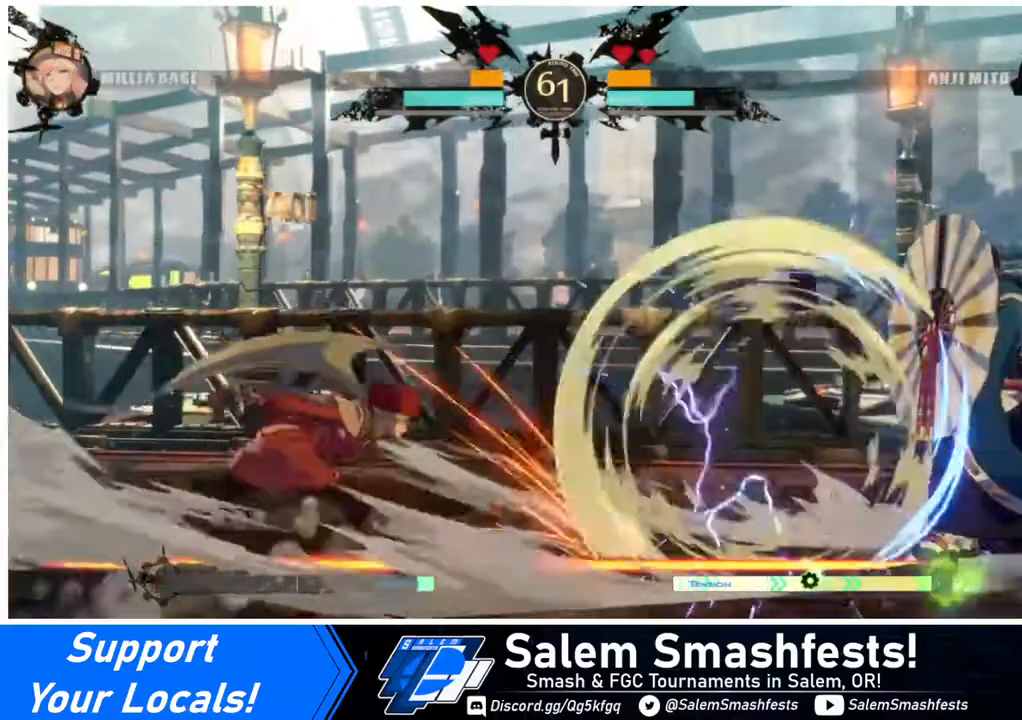
{"buttons": ["DPAD_UP", "DPAD_RIGHT"], "events": [[400, "DPAD_UP", "down"]]}
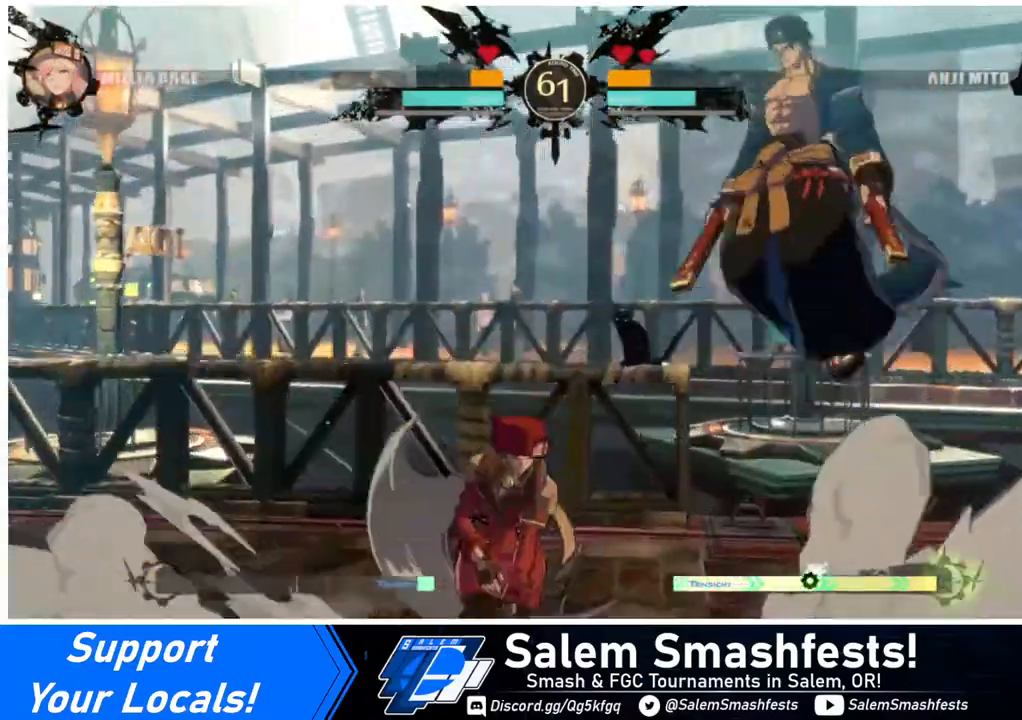
{"buttons": ["DPAD_LEFT"], "events": [[40, "DPAD_LEFT", "down"], [40, "DPAD_RIGHT", "up"], [40, "DPAD_UP", "up"], [120, "R2", "down"], [240, "R2", "up"]]}
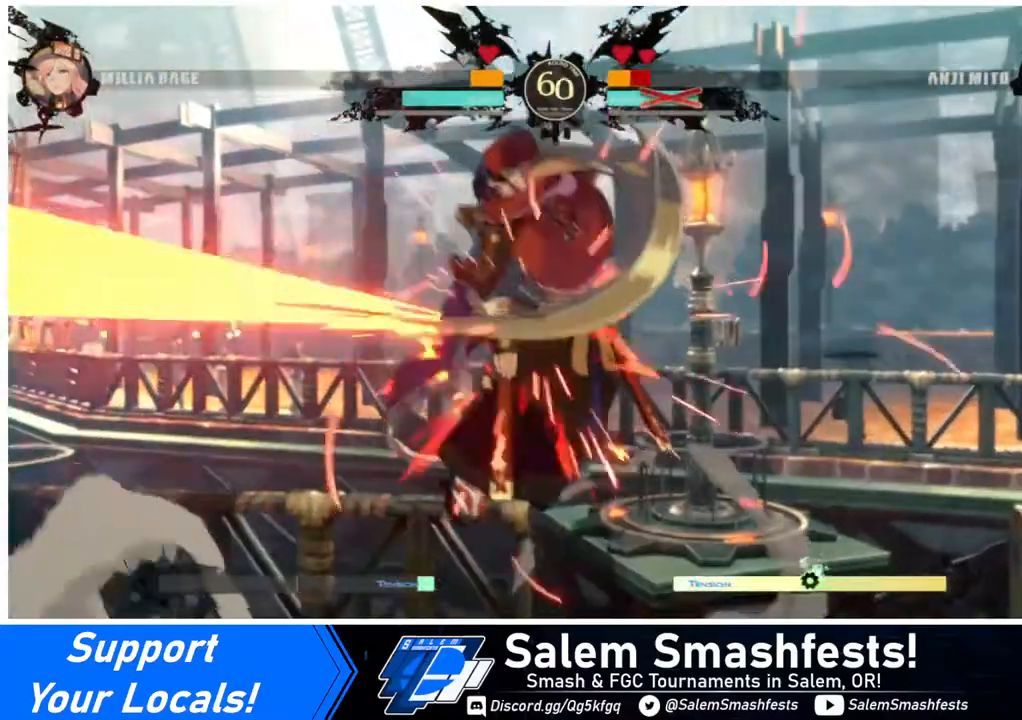
{"buttons": ["DPAD_LEFT"], "events": []}
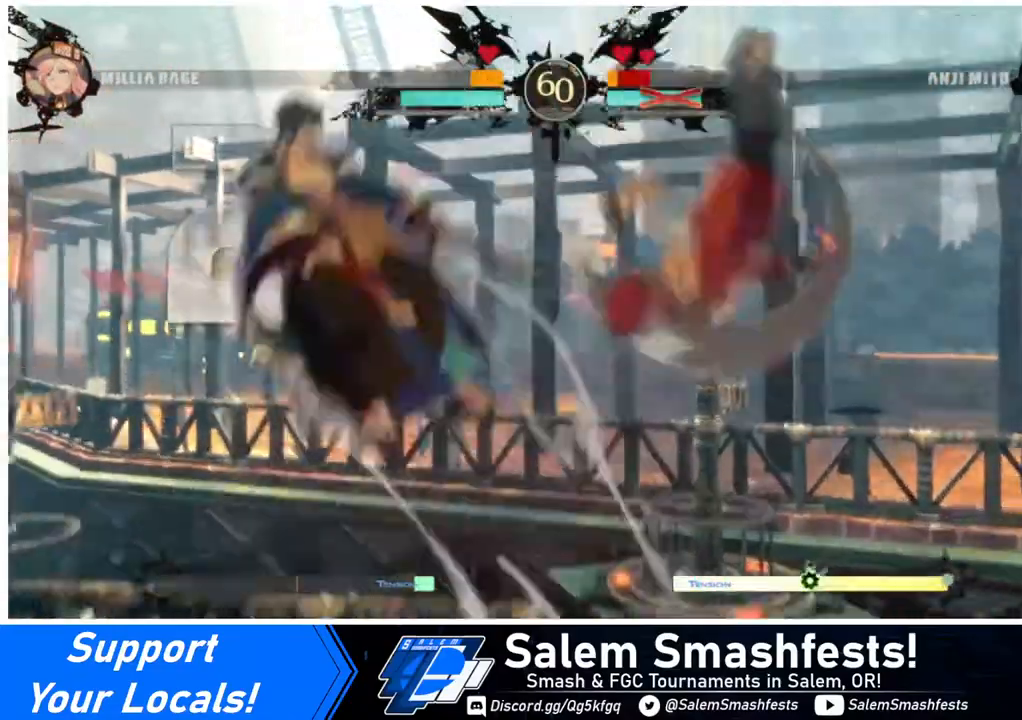
{"buttons": ["DPAD_LEFT"], "events": [[160, "DPAD_LEFT", "up"], [520, "DPAD_LEFT", "down"]]}
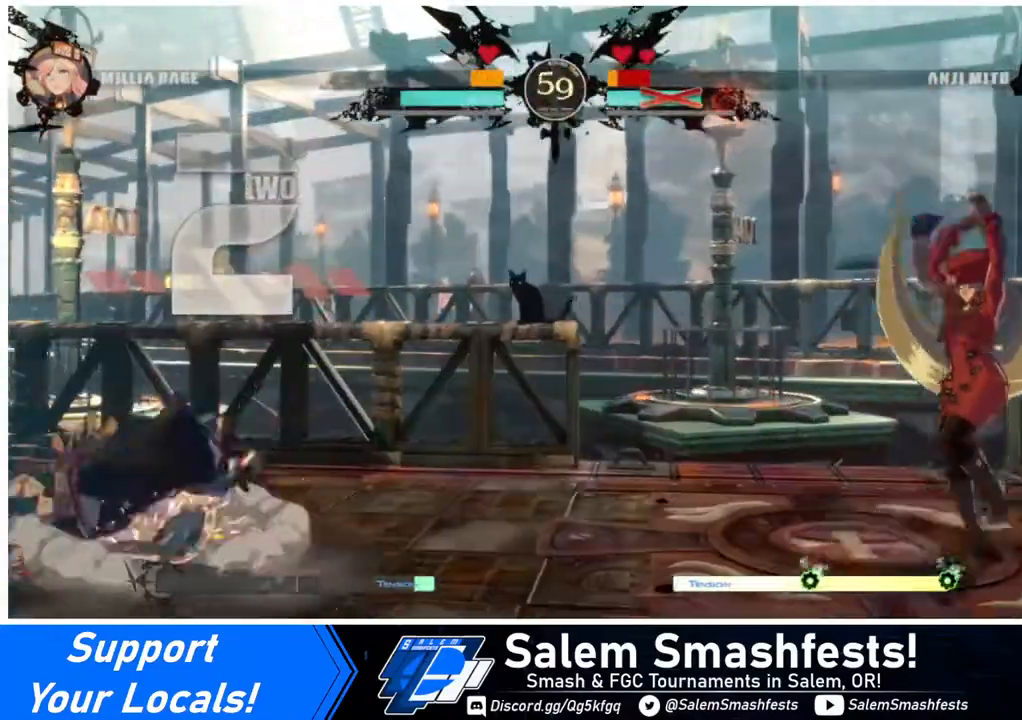
{"buttons": ["DPAD_DOWN", "DPAD_LEFT"], "events": [[80, "DPAD_LEFT", "up"], [120, "DPAD_LEFT", "down"], [440, "DPAD_DOWN", "down"]]}
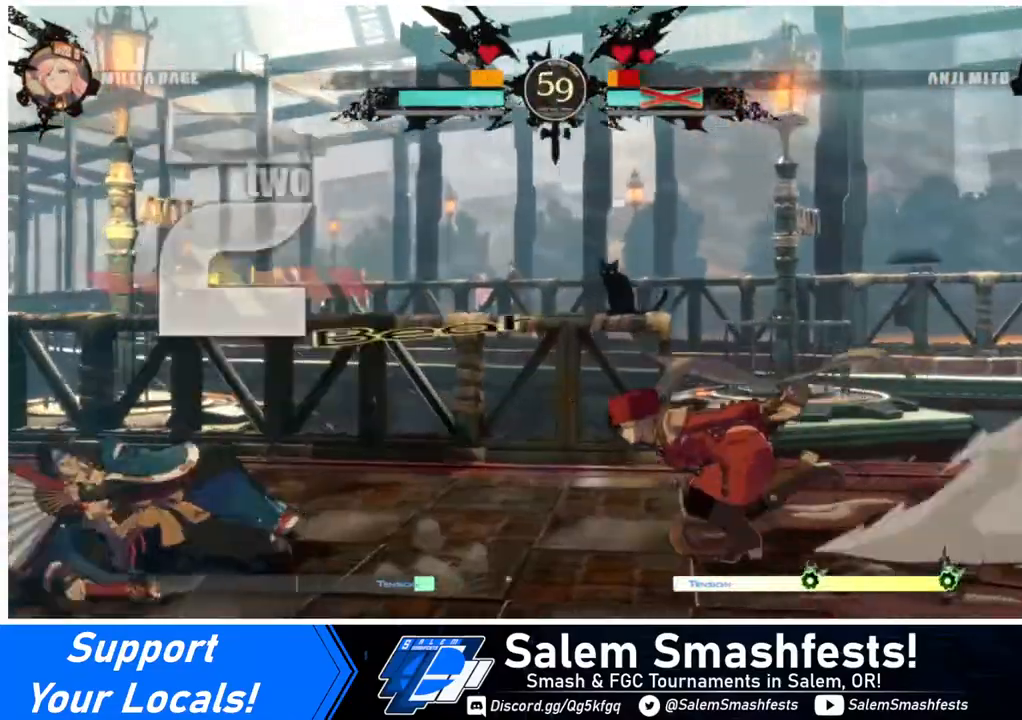
{"buttons": [], "events": [[40, "DPAD_LEFT", "up"], [40, "R2", "down"], [200, "R2", "up"], [240, "DPAD_DOWN", "up"]]}
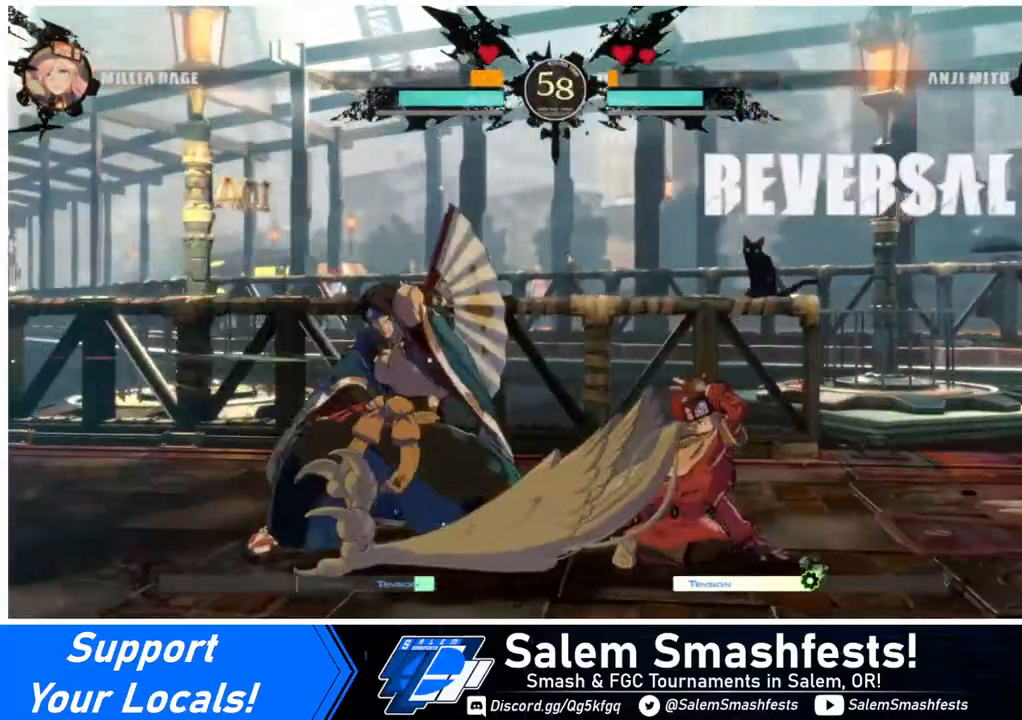
{"buttons": ["SQUARE", "DPAD_DOWN"], "events": [[40, "DPAD_RIGHT", "down"], [120, "DPAD_DOWN", "down"], [400, "DPAD_RIGHT", "up"], [400, "SQUARE", "down"]]}
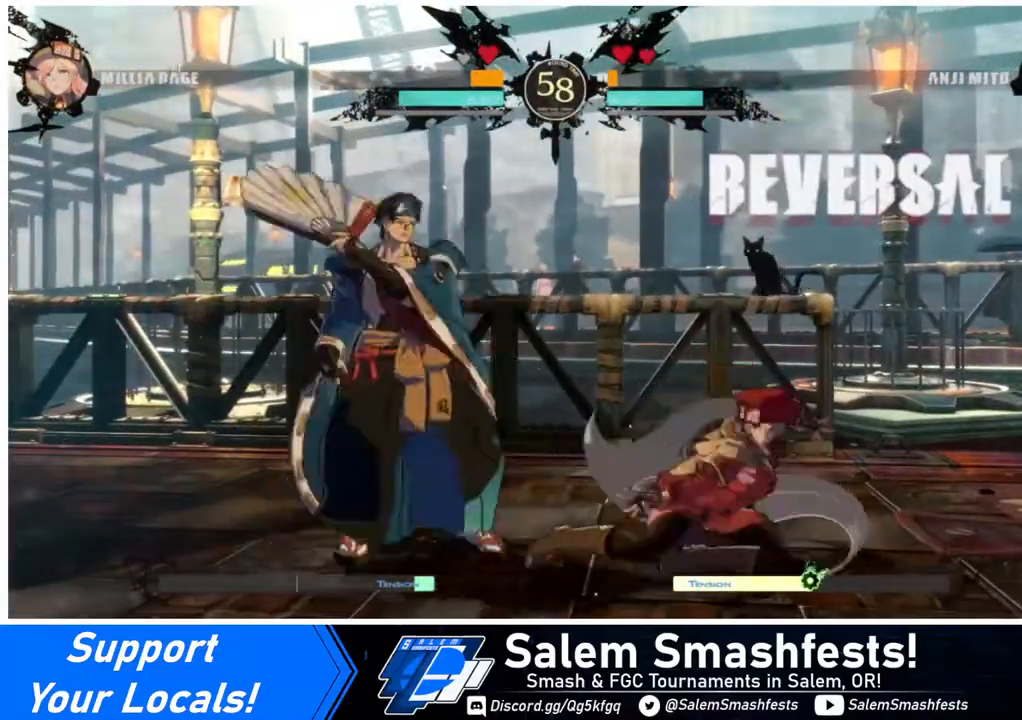
{"buttons": ["DPAD_DOWN", "DPAD_RIGHT"], "events": [[40, "SQUARE", "up"], [120, "R2", "down"], [280, "DPAD_DOWN", "up"], [280, "R2", "up"], [440, "DPAD_DOWN", "down"], [440, "DPAD_RIGHT", "down"]]}
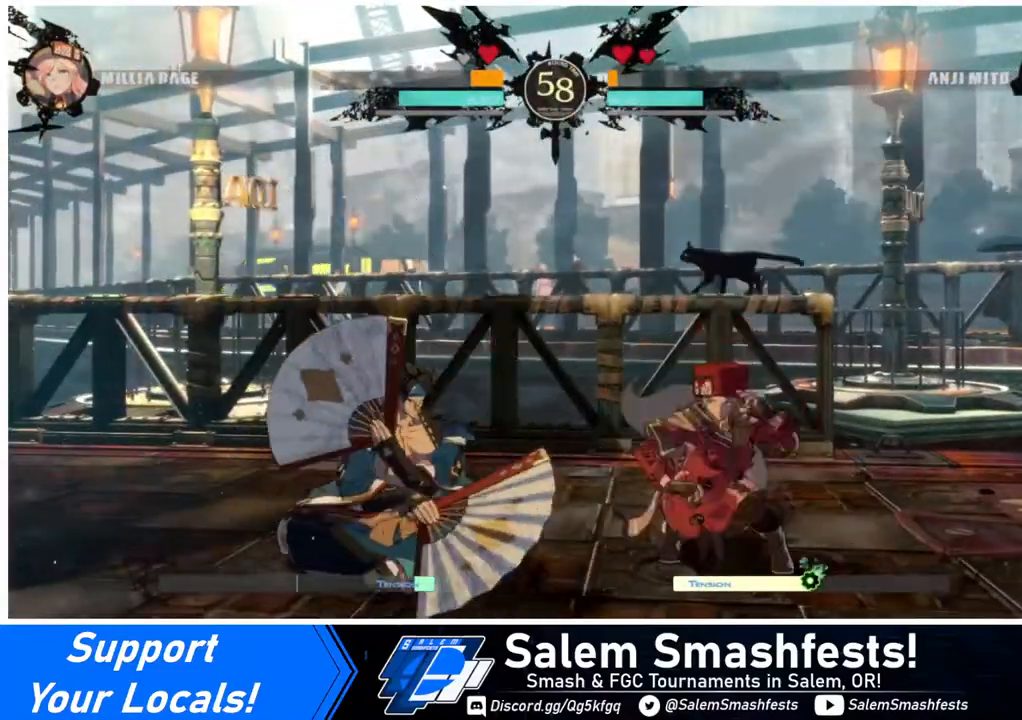
{"buttons": [], "events": [[120, "DPAD_DOWN", "up"], [200, "DPAD_LEFT", "down"], [200, "DPAD_RIGHT", "up"], [200, "DPAD_UP", "down"], [240, "DPAD_UP", "up"], [240, "L1", "down"], [320, "DPAD_LEFT", "up"], [320, "L1", "up"]]}
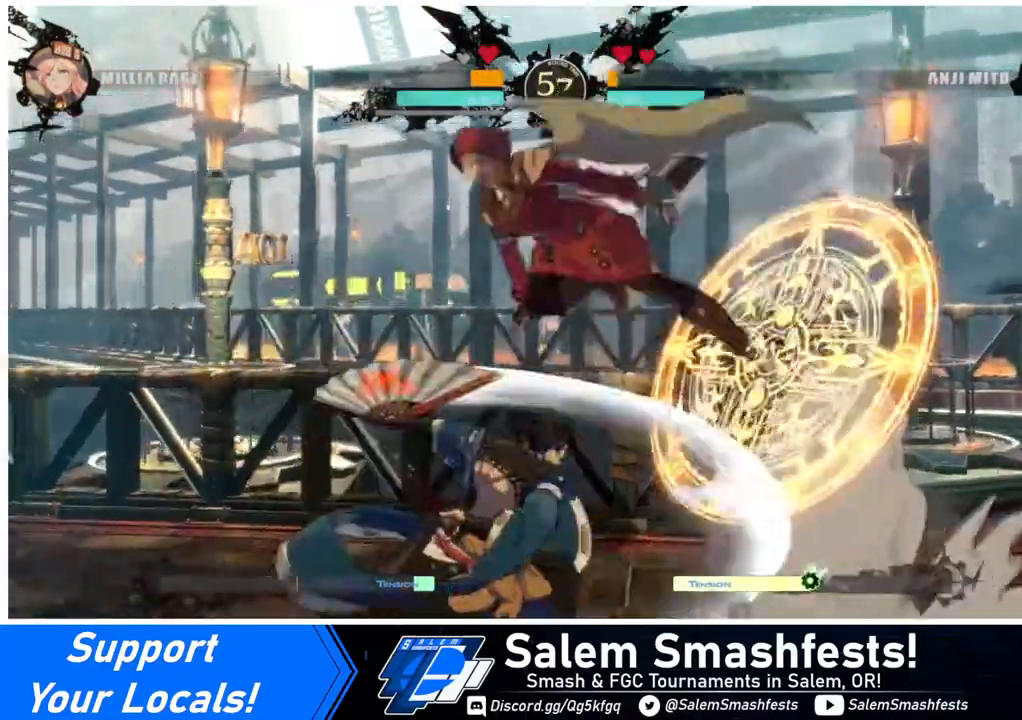
{"buttons": ["DPAD_DOWN"], "events": [[200, "TRIANGLE", "down"], [240, "TRIANGLE", "up"], [440, "DPAD_DOWN", "down"]]}
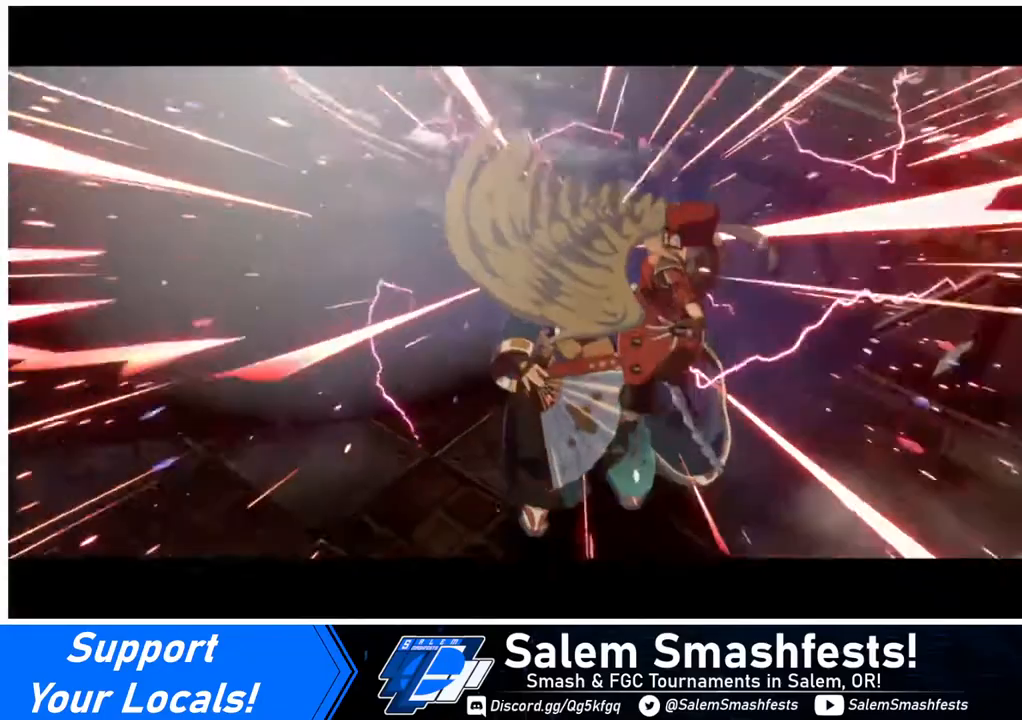
{"buttons": [], "events": [[120, "DPAD_DOWN", "up"]]}
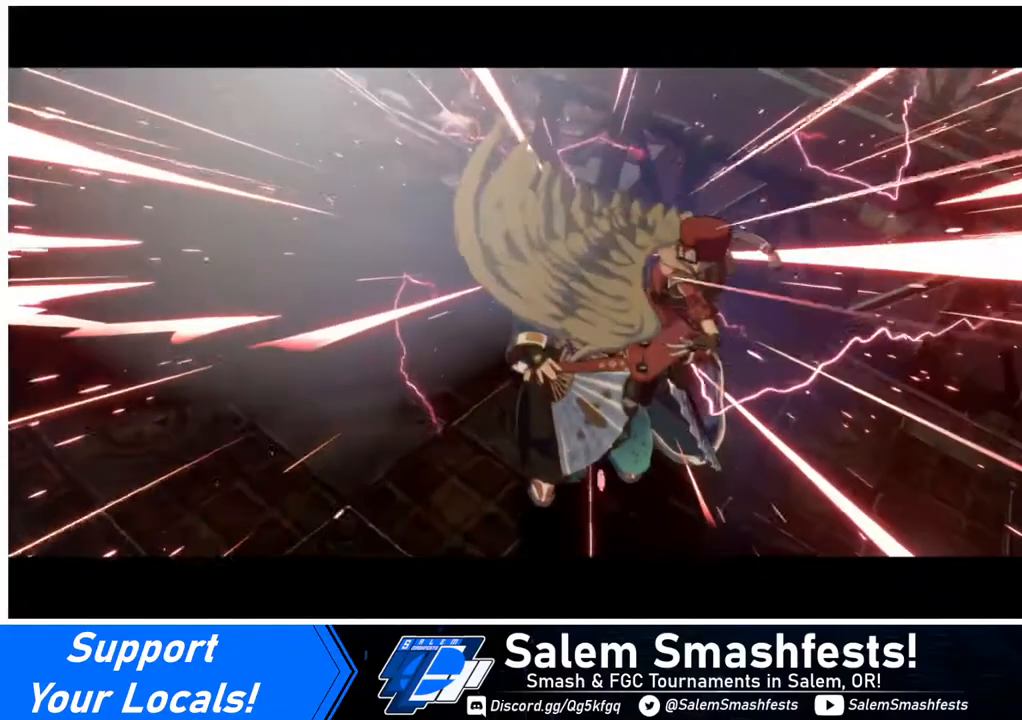
{"buttons": [], "events": []}
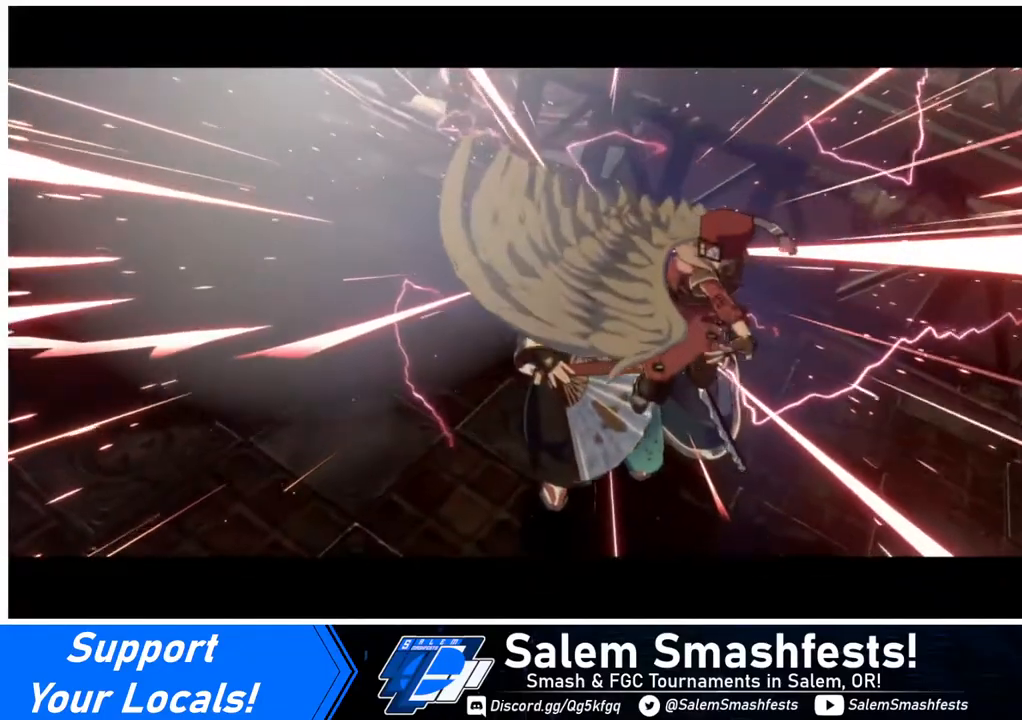
{"buttons": [], "events": []}
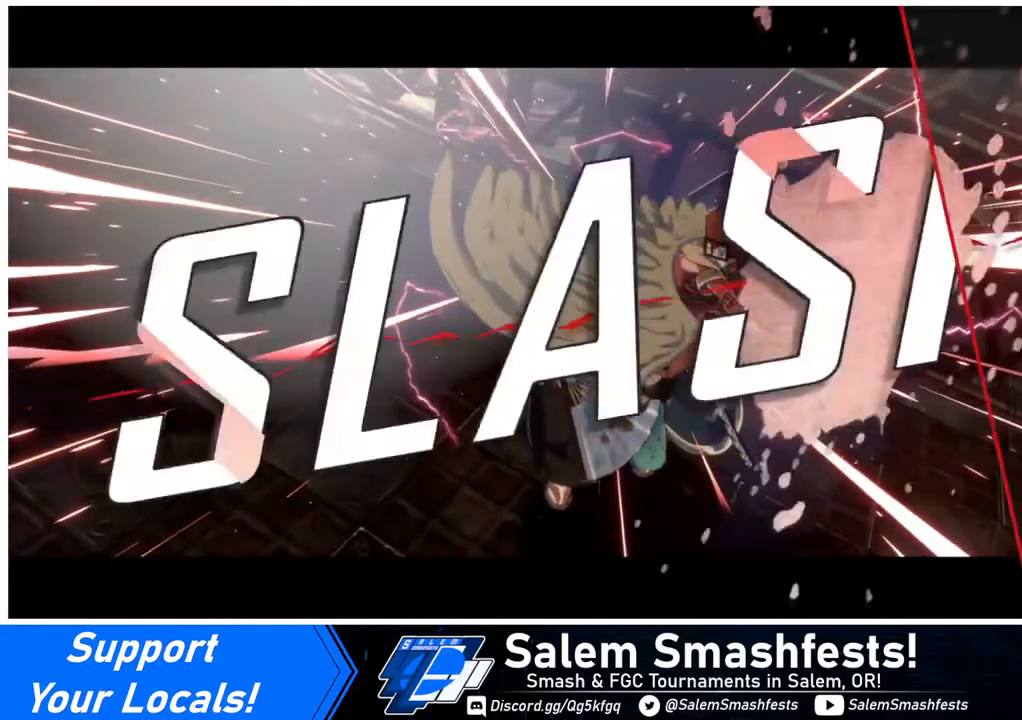
{"buttons": [], "events": []}
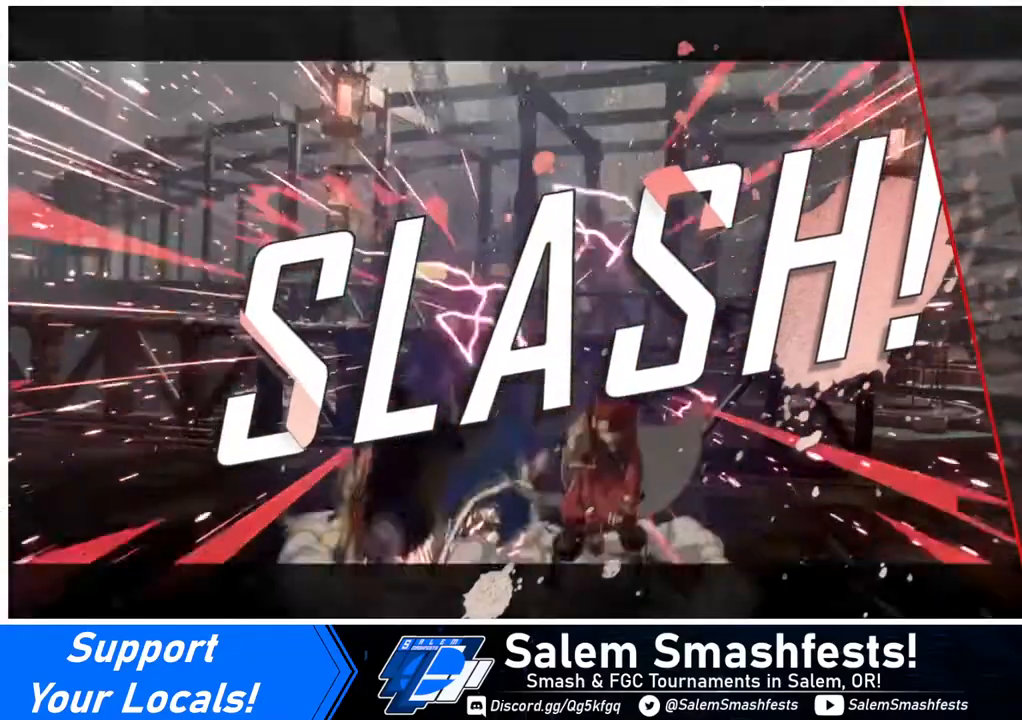
{"buttons": [], "events": [[320, "CROSS", "down"], [400, "CROSS", "up"]]}
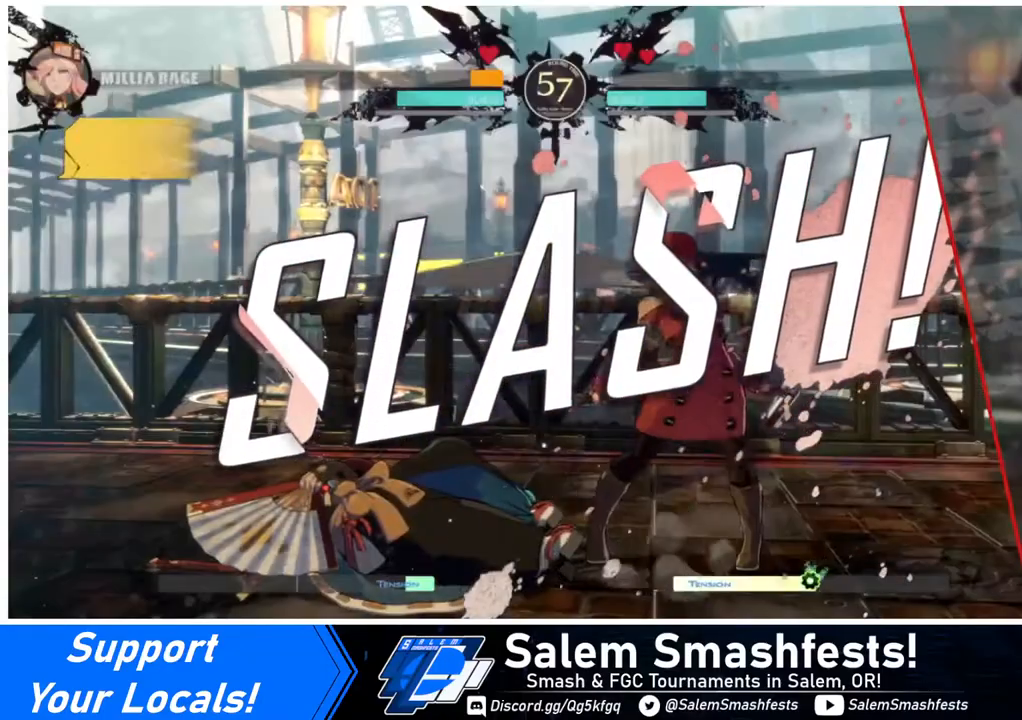
{"buttons": [], "events": []}
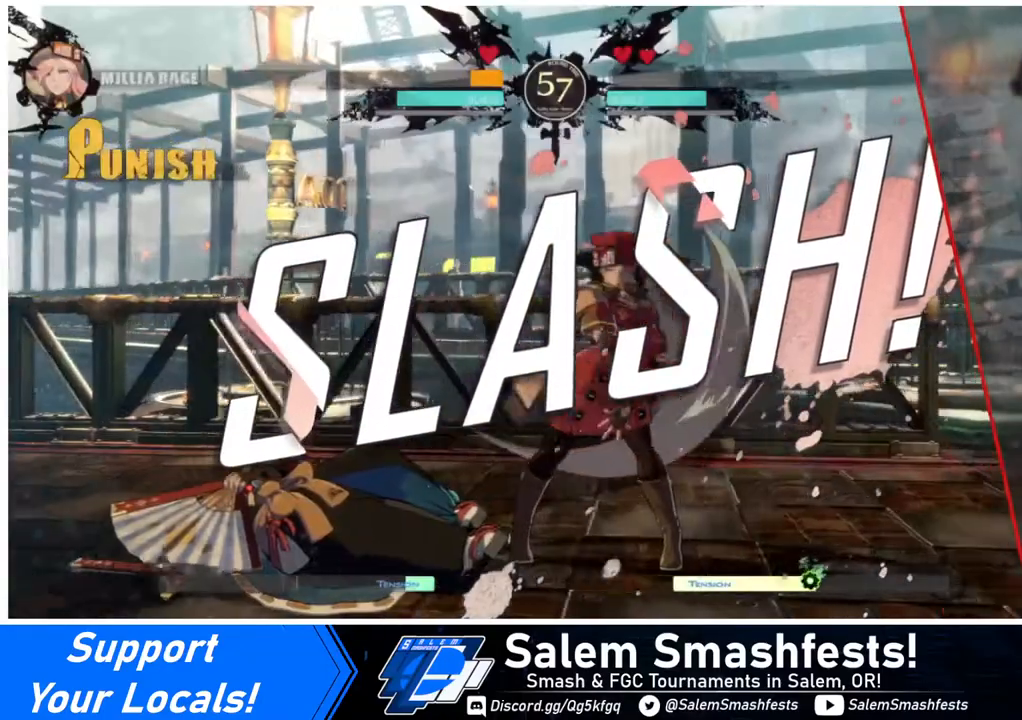
{"buttons": [], "events": [[40, "CROSS", "down"], [160, "CROSS", "up"]]}
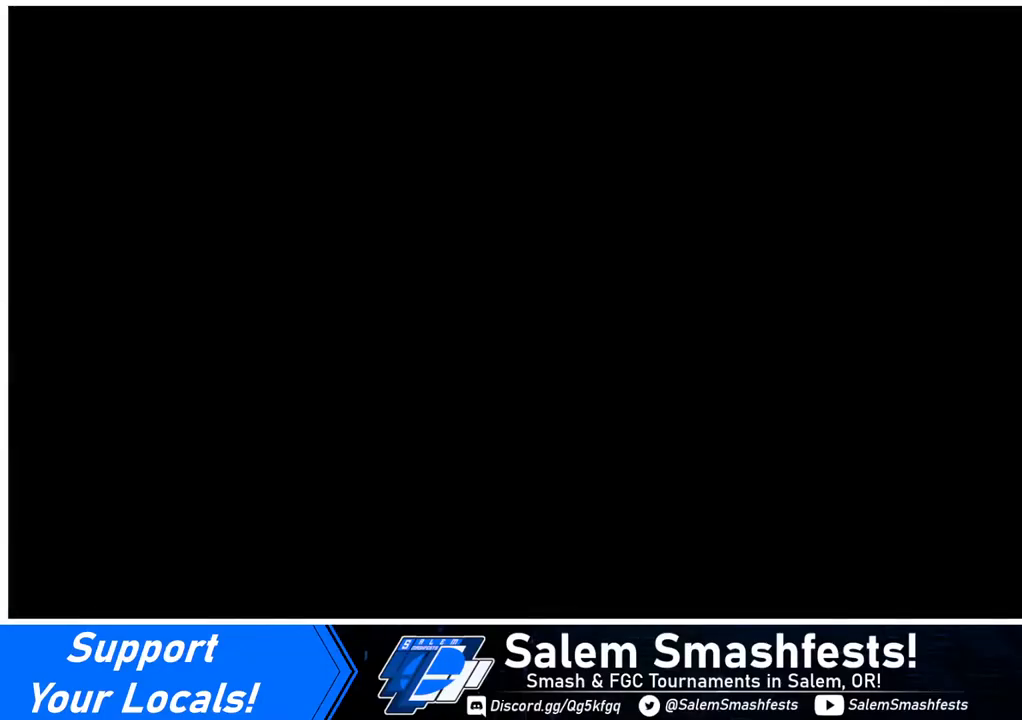
{"buttons": [], "events": []}
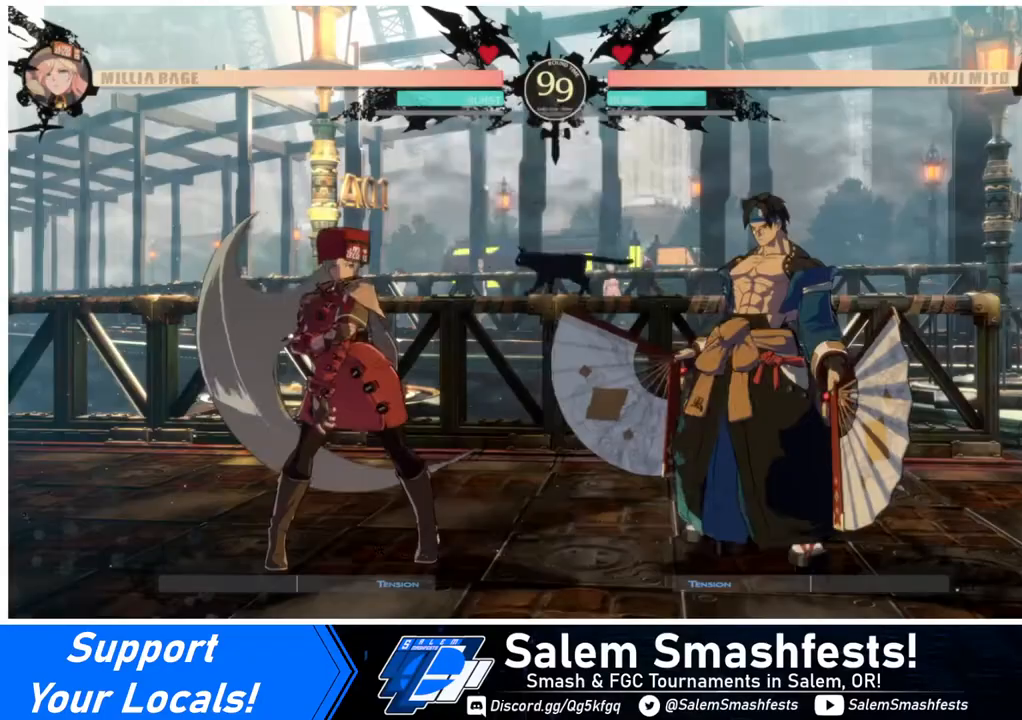
{"buttons": ["CROSS"], "events": [[440, "CROSS", "down"]]}
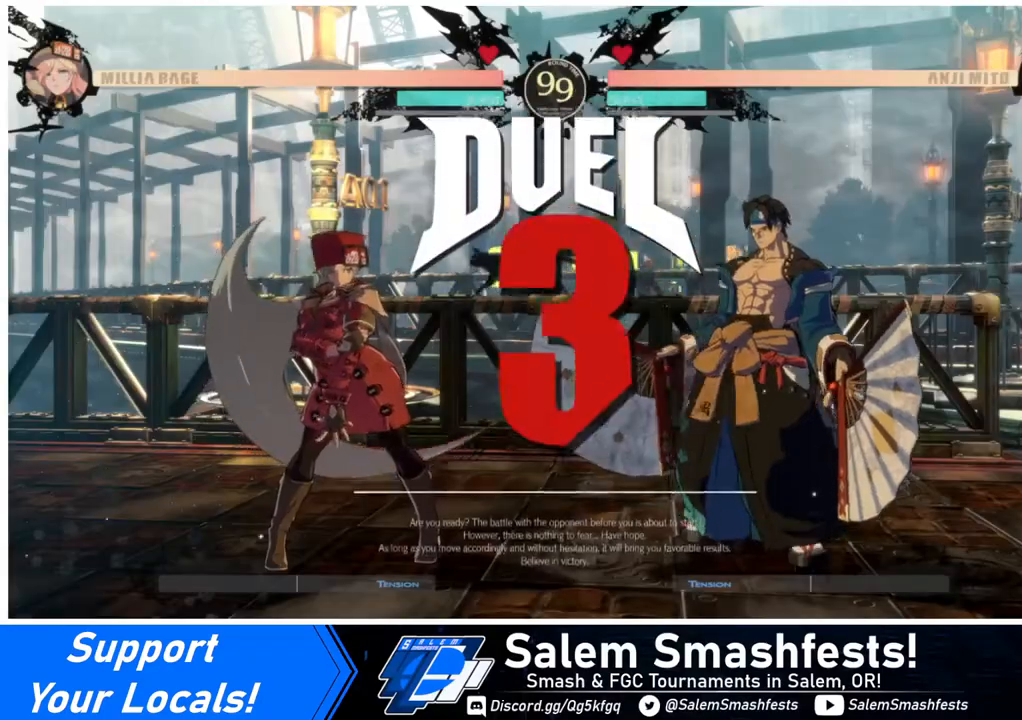
{"buttons": [], "events": [[40, "CROSS", "up"]]}
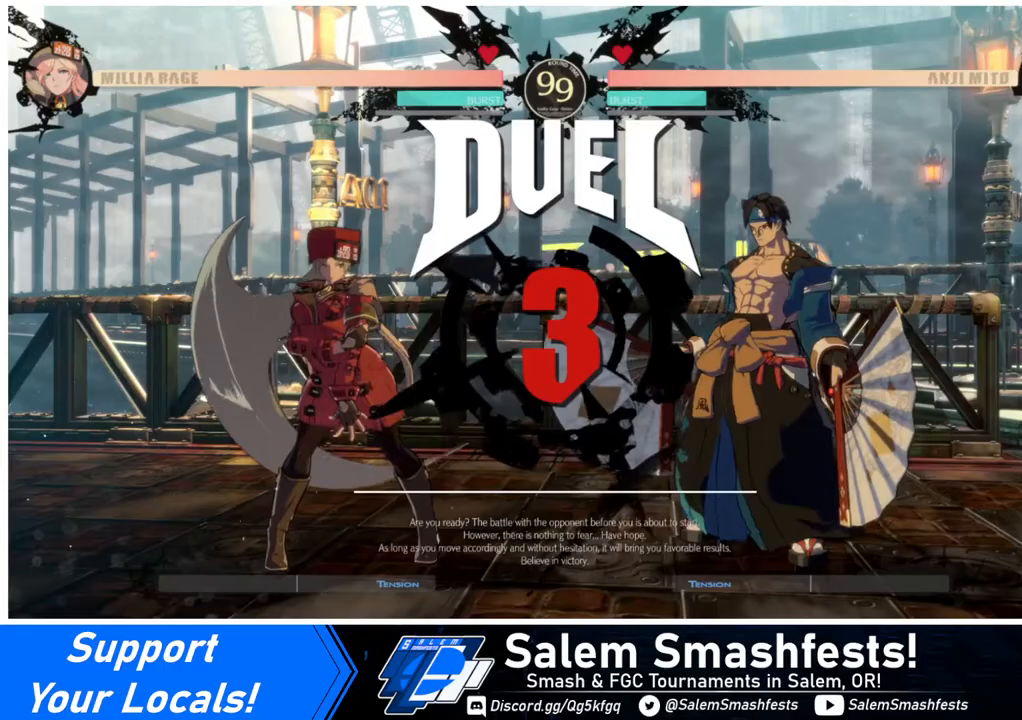
{"buttons": ["DPAD_DOWN", "DPAD_LEFT"], "events": [[80, "DPAD_DOWN", "down"], [80, "DPAD_LEFT", "down"], [120, "DPAD_LEFT", "up"], [240, "DPAD_DOWN", "up"], [240, "DPAD_RIGHT", "down"], [360, "DPAD_LEFT", "down"], [360, "DPAD_RIGHT", "up"], [480, "DPAD_DOWN", "down"]]}
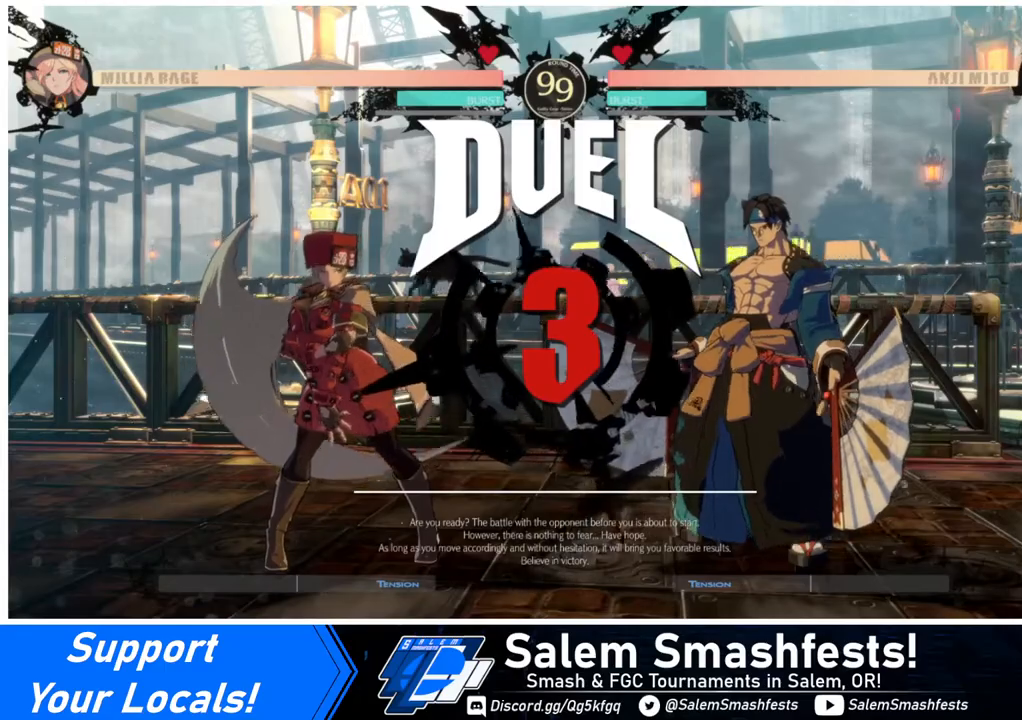
{"buttons": ["DPAD_LEFT"], "events": [[80, "DPAD_LEFT", "up"], [200, "DPAD_DOWN", "up"], [200, "DPAD_RIGHT", "down"], [320, "DPAD_LEFT", "down"], [320, "DPAD_RIGHT", "up"]]}
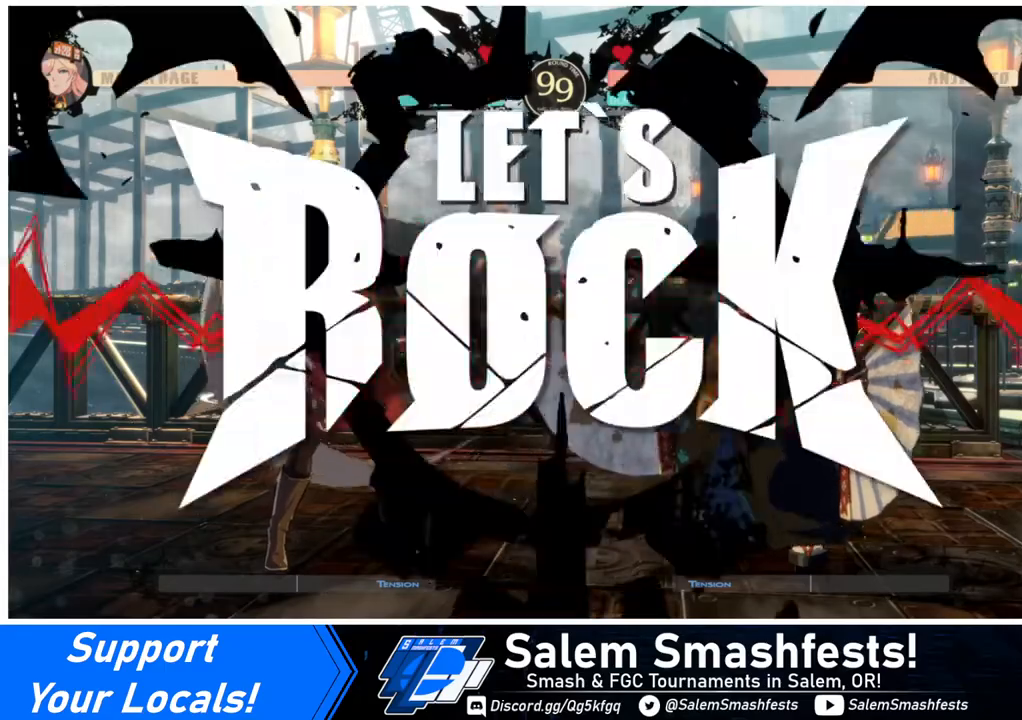
{"buttons": [], "events": [[80, "DPAD_LEFT", "up"]]}